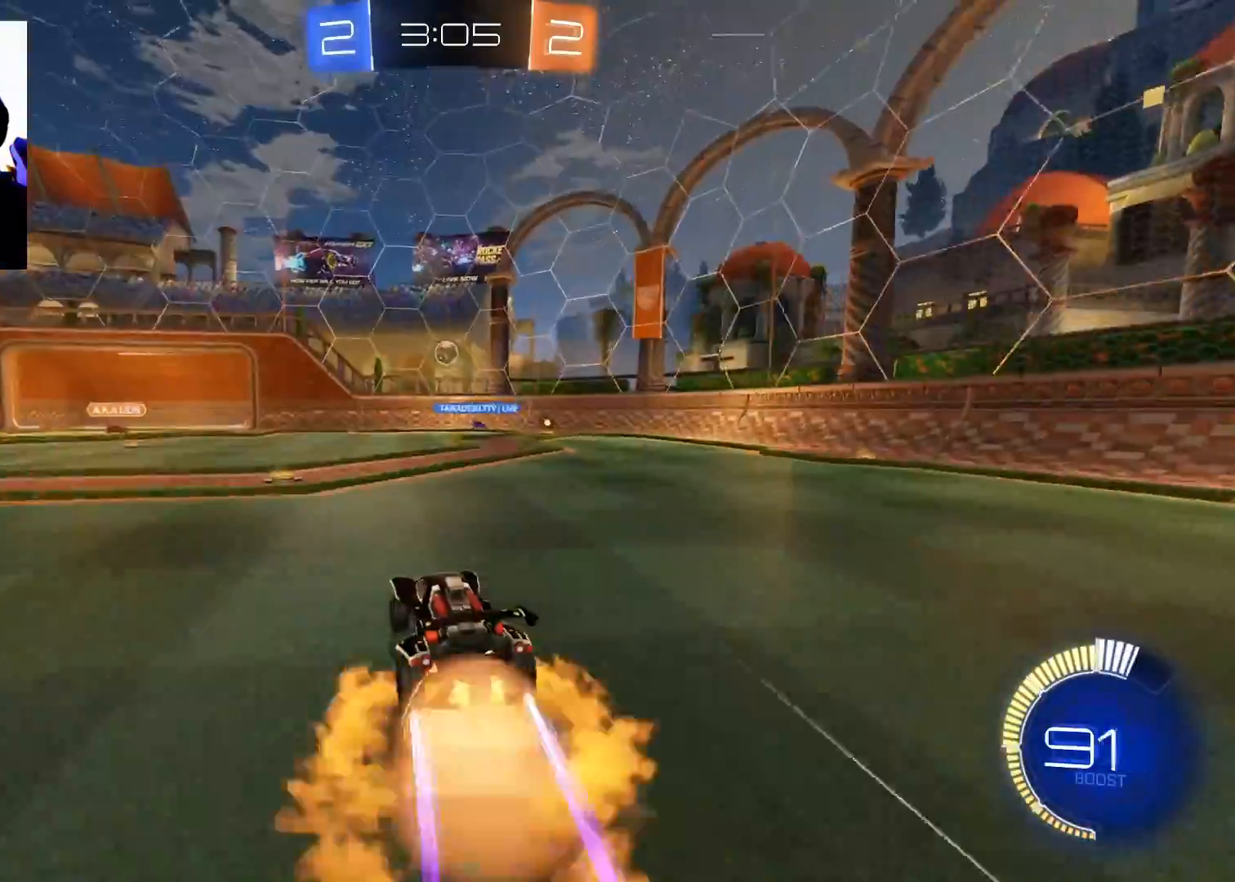
Gameplay with a controller (Xbox layout); each line is a JSON object with the inputs held at the frame after it. "events" lists button and stick changes between this image and that frame as [ms after this image, input, new state], when the widget could be followed in between.
{"buttons": ["B", "R2"], "left_stick": "up-left", "right_stick": "center", "events": [[33, "A", "up"], [100, "A", "down"], [133, "left_stick", "down"], [200, "A", "up"], [250, "left_stick", "down-left"], [300, "B", "down"], [450, "left_stick", "up-left"]]}
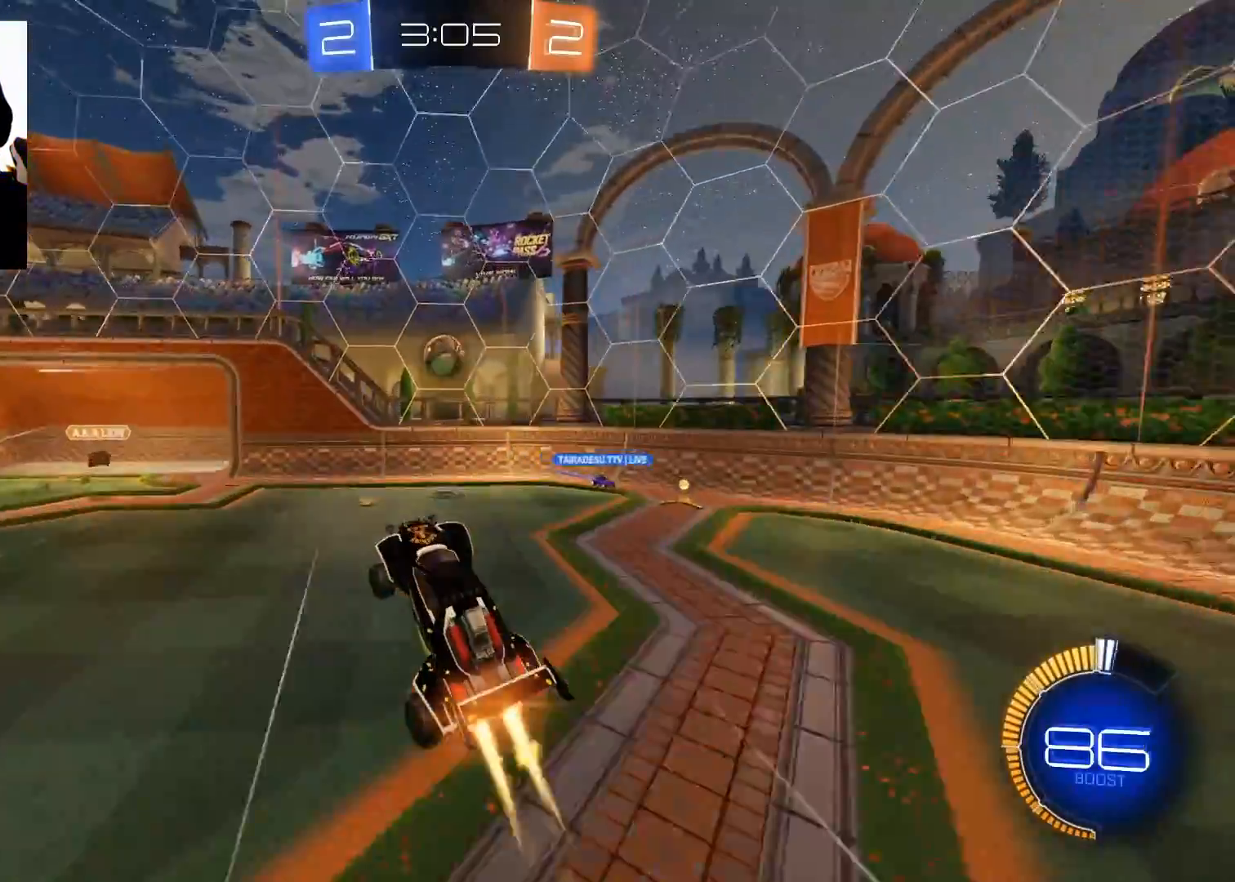
{"buttons": ["B", "R1", "R2"], "left_stick": "up", "right_stick": "center", "events": [[84, "left_stick", "right"], [150, "left_stick", "up-right"], [251, "left_stick", "up"], [434, "R1", "down"]]}
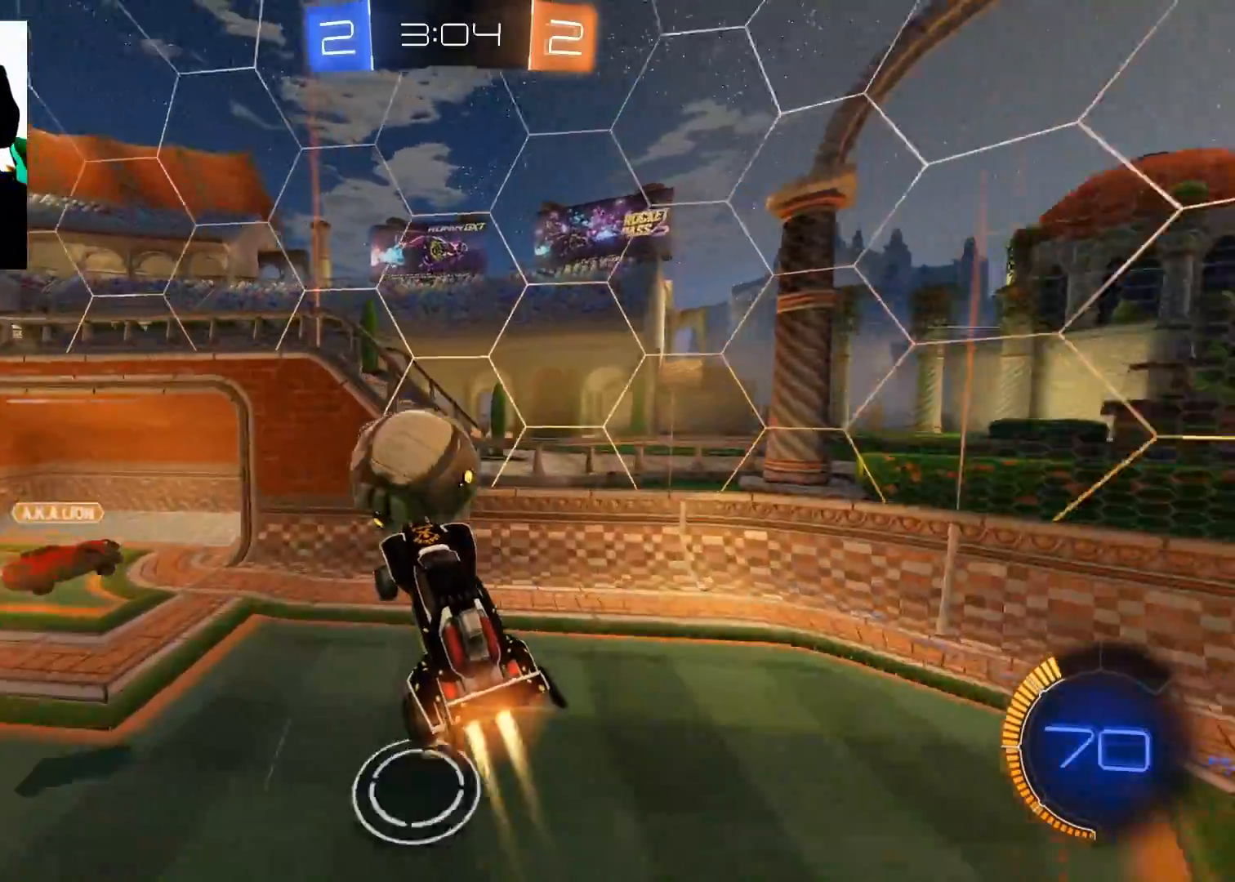
{"buttons": ["X", "R2"], "left_stick": "up-right", "right_stick": "center", "events": [[150, "R1", "up"], [183, "B", "up"], [367, "left_stick", "up-right"], [467, "X", "down"]]}
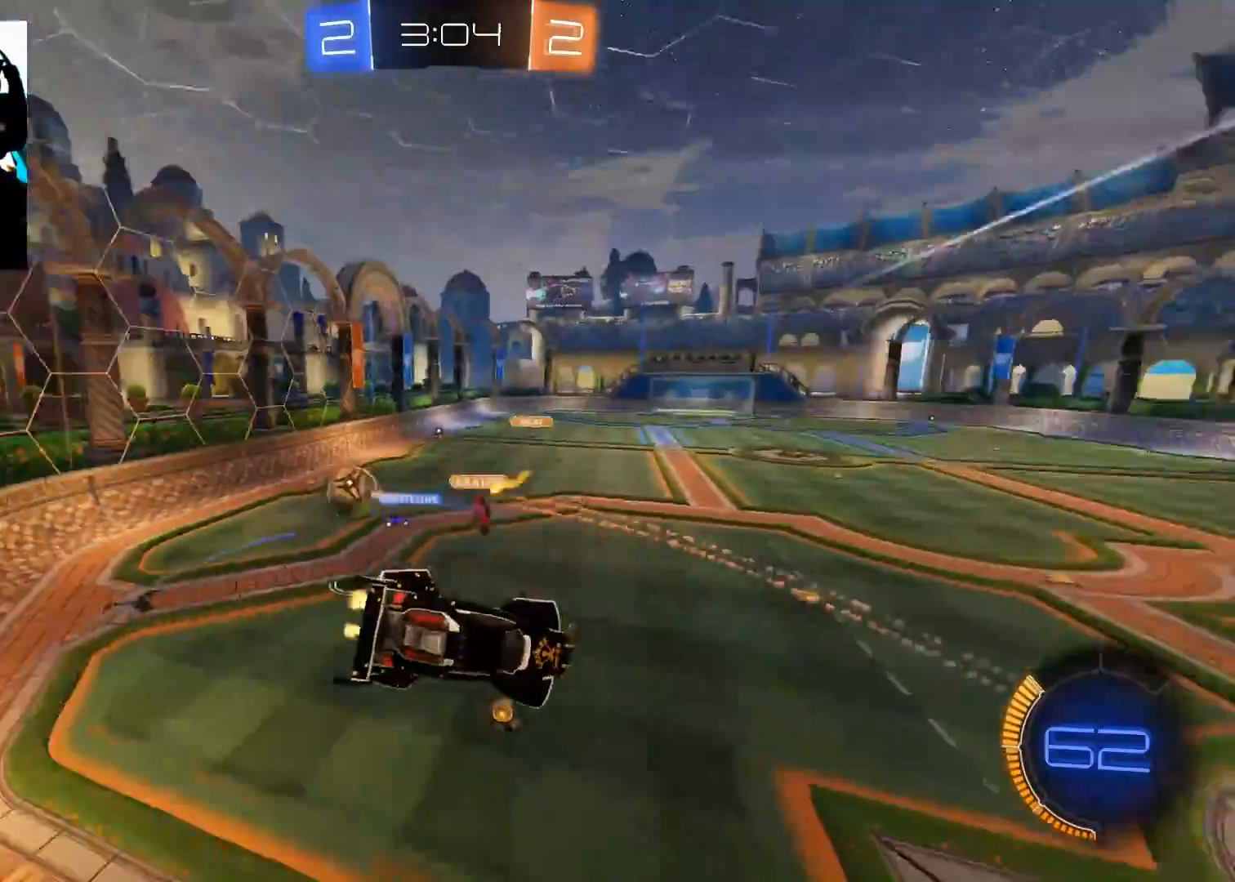
{"buttons": ["X", "R2"], "left_stick": "up-right", "right_stick": "center", "events": []}
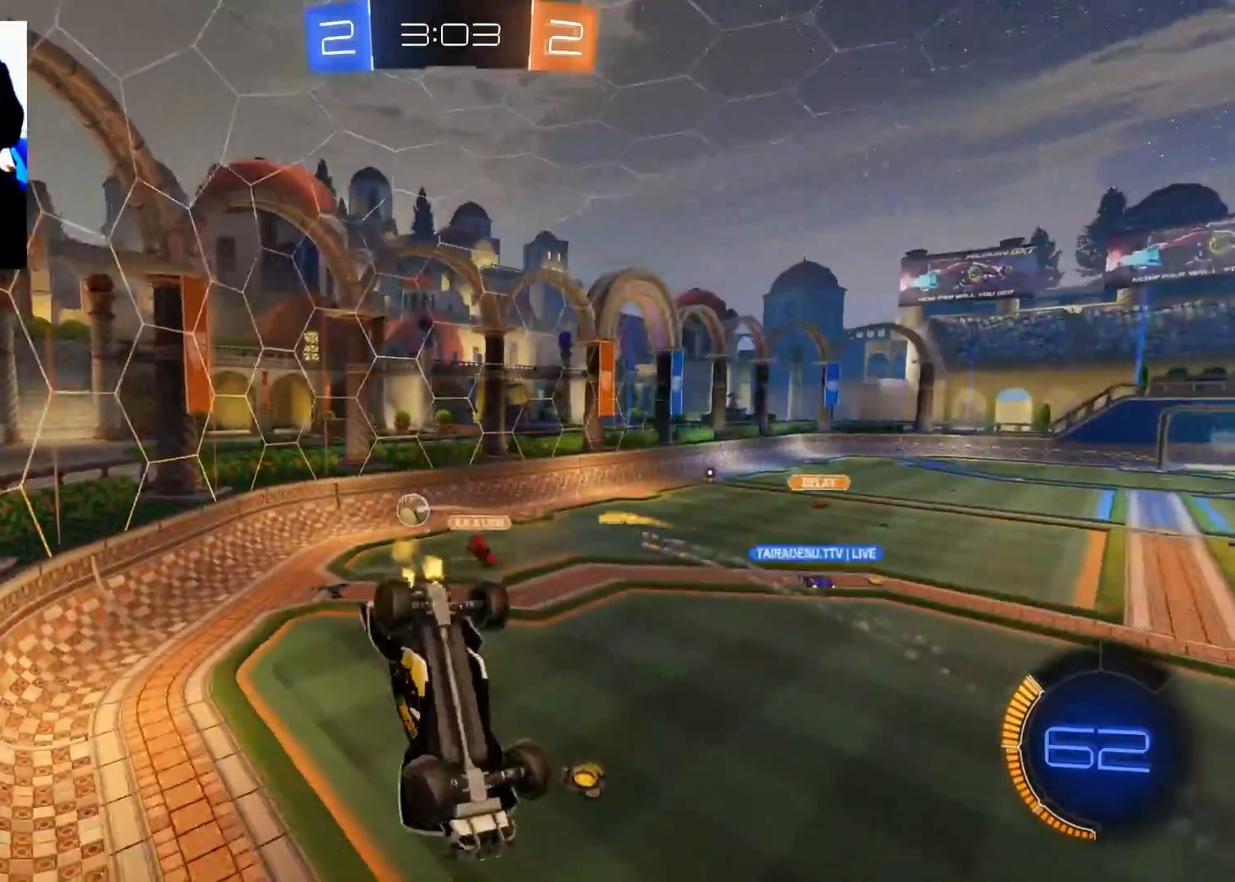
{"buttons": ["R2"], "left_stick": "center", "right_stick": "center", "events": [[50, "X", "up"], [133, "left_stick", "right"], [267, "X", "down"], [417, "X", "up"], [484, "left_stick", "center"]]}
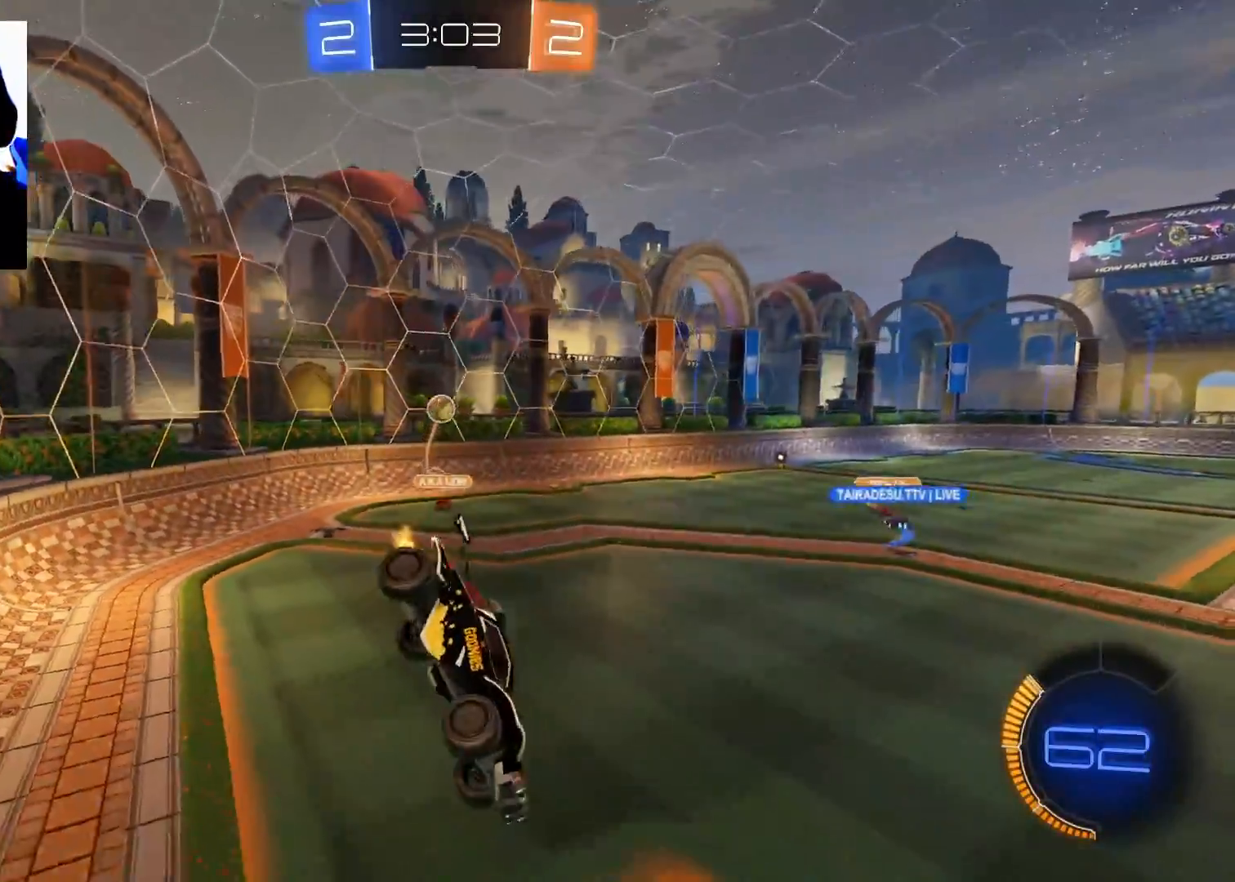
{"buttons": ["R2"], "left_stick": "down-left", "right_stick": "center", "events": [[150, "left_stick", "down-left"]]}
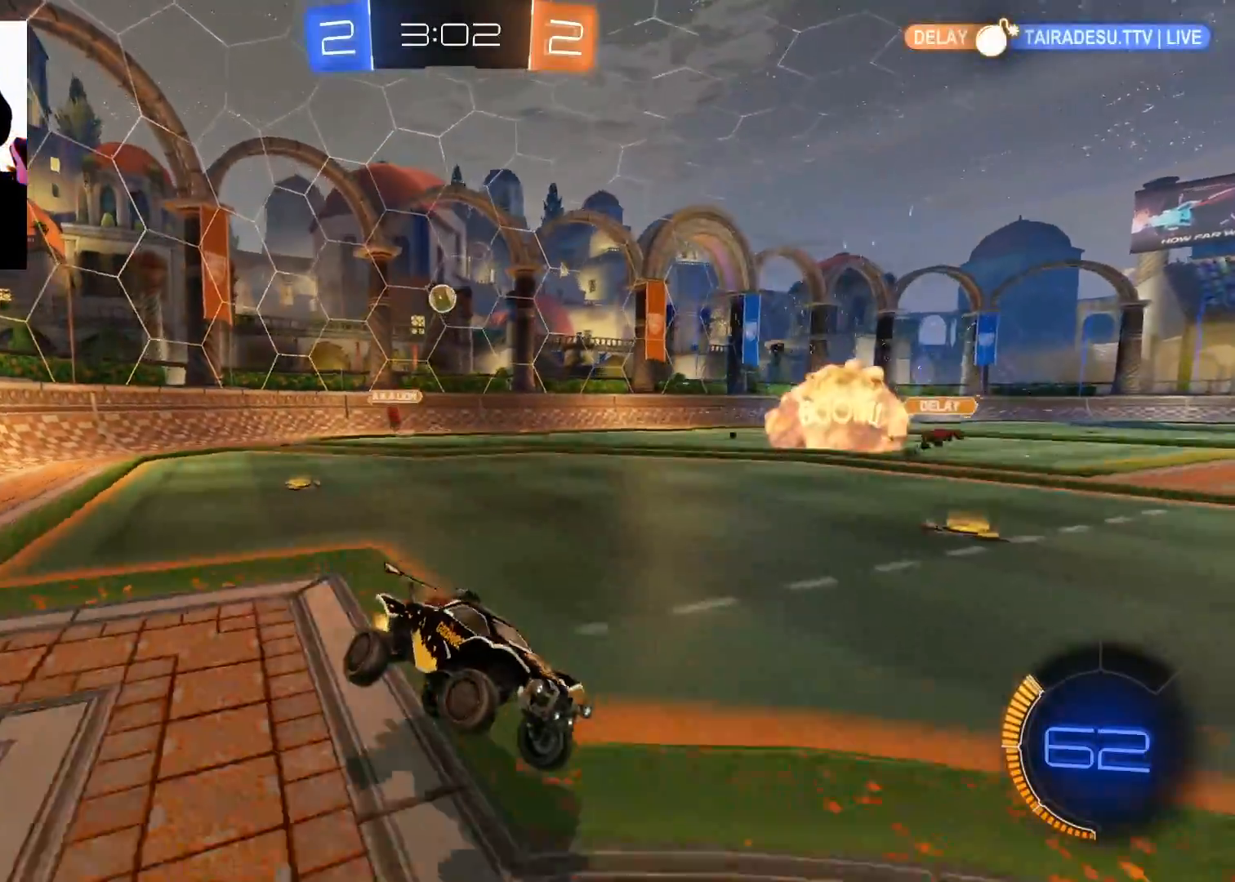
{"buttons": ["B", "R2"], "left_stick": "center", "right_stick": "center", "events": [[100, "B", "down"], [117, "left_stick", "center"], [217, "left_stick", "left"], [434, "left_stick", "center"]]}
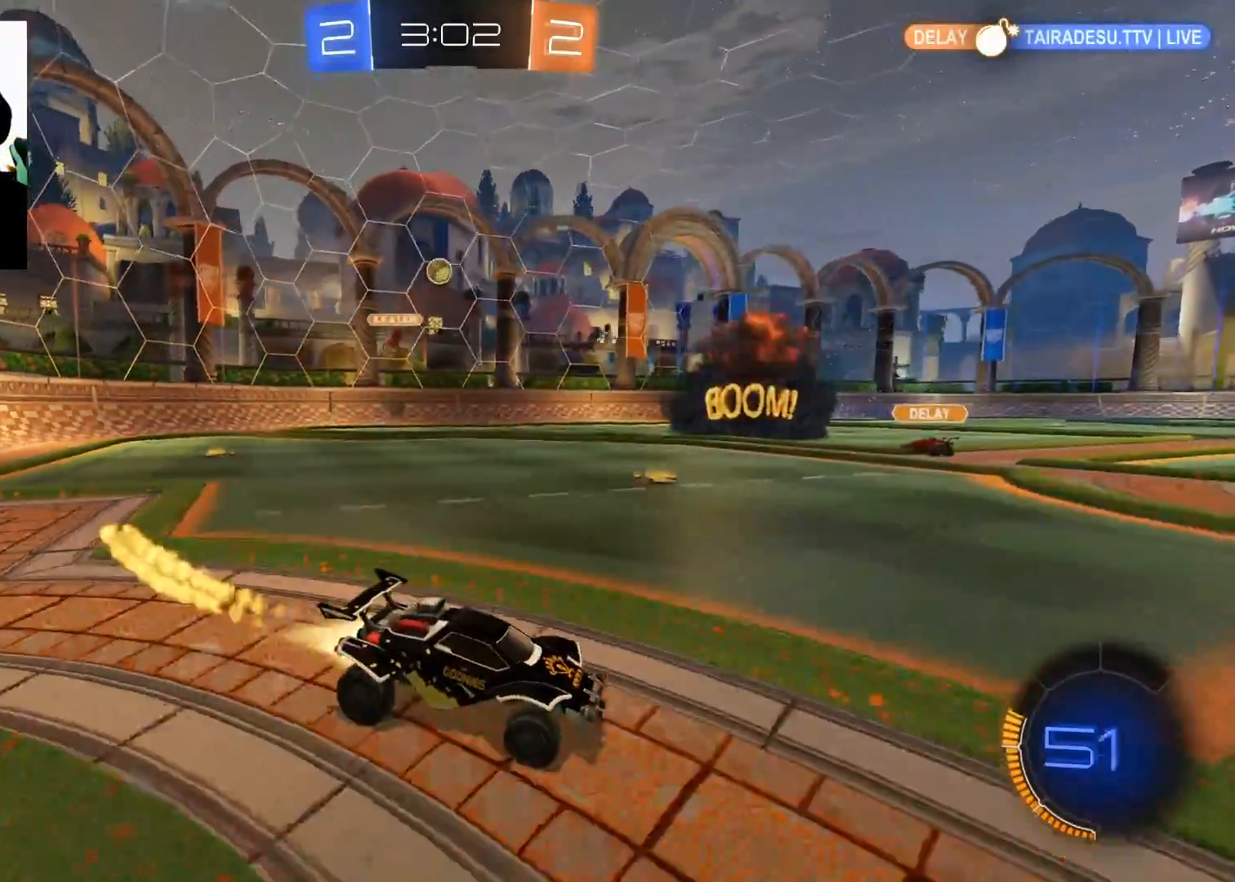
{"buttons": ["R2"], "left_stick": "up", "right_stick": "center", "events": [[67, "left_stick", "down-left"], [334, "B", "up"], [351, "left_stick", "center"], [401, "left_stick", "up"], [434, "A", "down"], [501, "A", "up"]]}
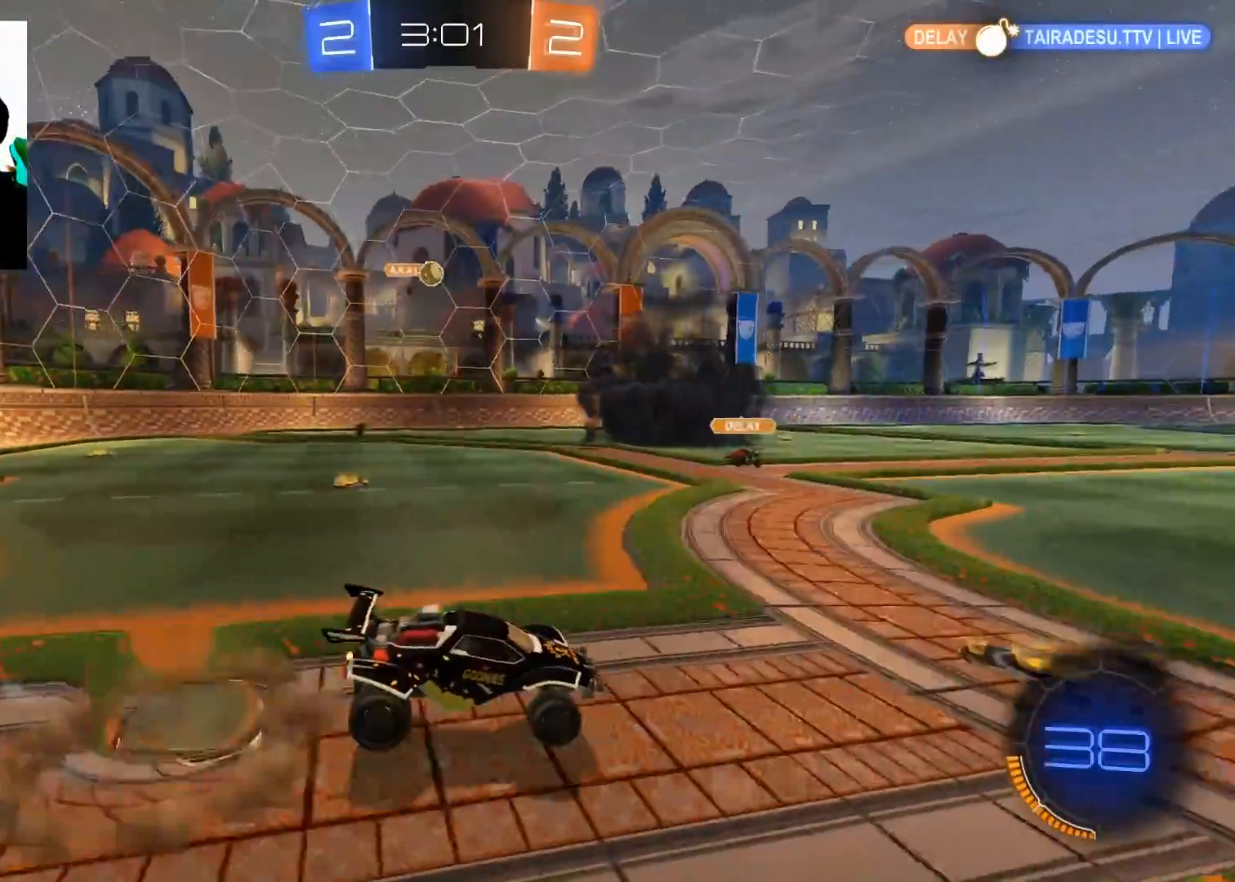
{"buttons": ["R2"], "left_stick": "up", "right_stick": "center", "events": [[66, "A", "down"], [133, "A", "up"]]}
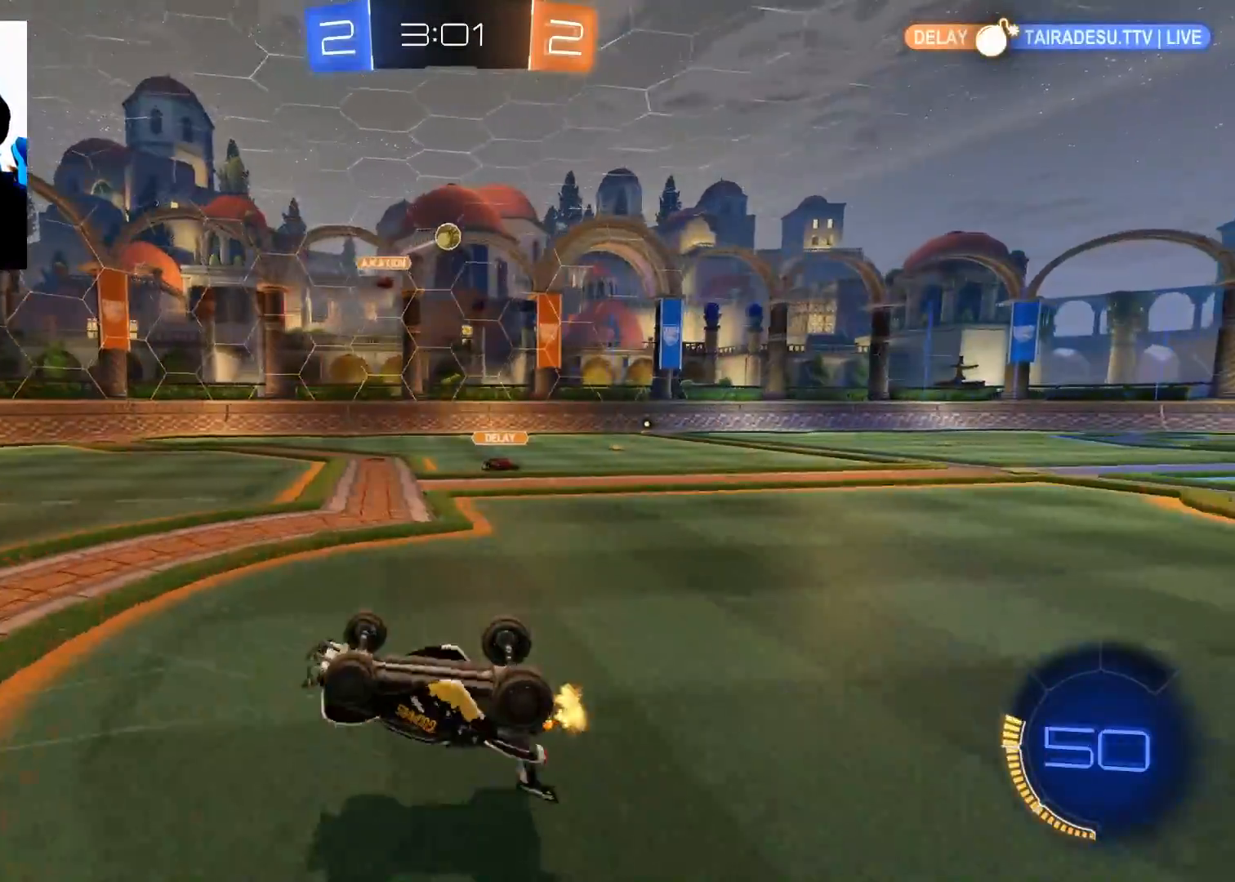
{"buttons": ["R2"], "left_stick": "center", "right_stick": "center", "events": [[200, "left_stick", "center"]]}
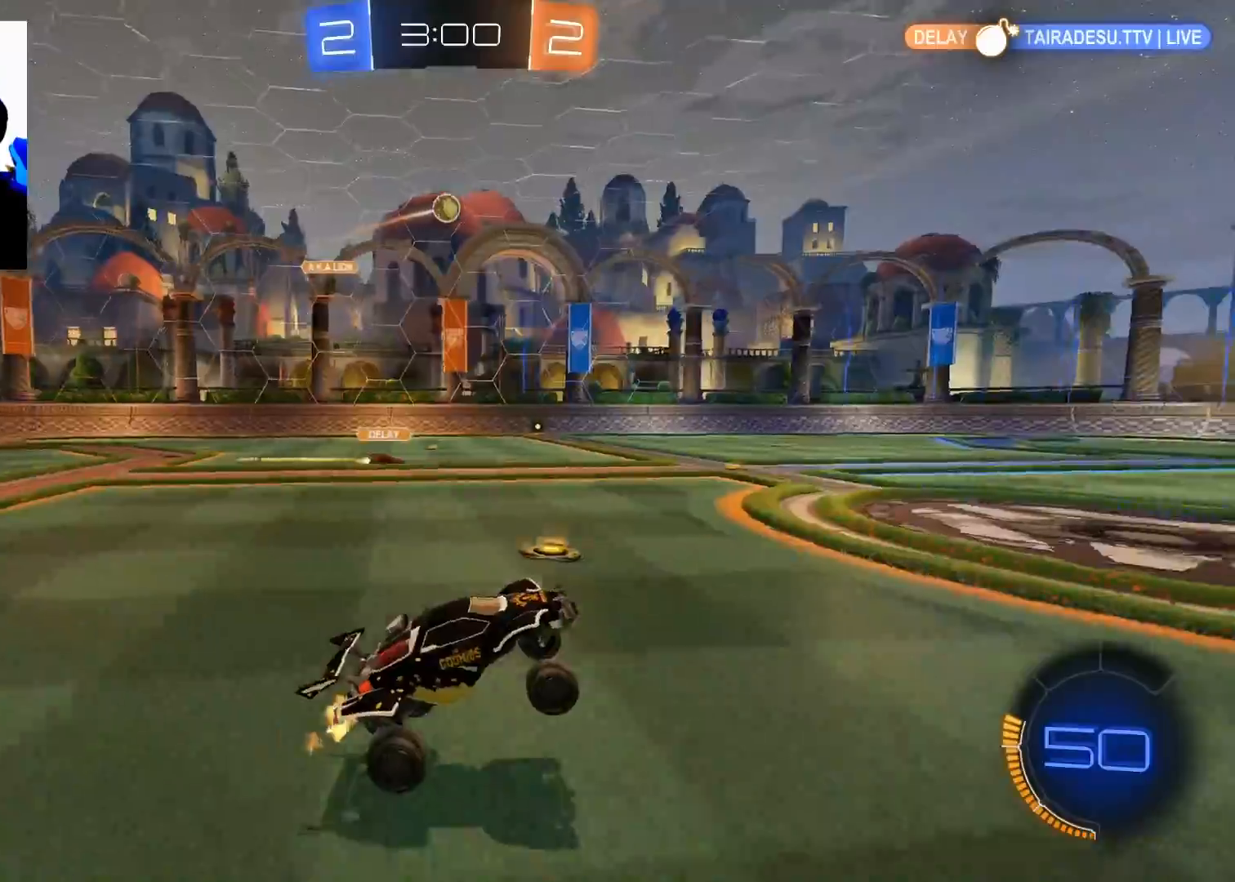
{"buttons": ["R2"], "left_stick": "left", "right_stick": "center", "events": [[83, "left_stick", "left"]]}
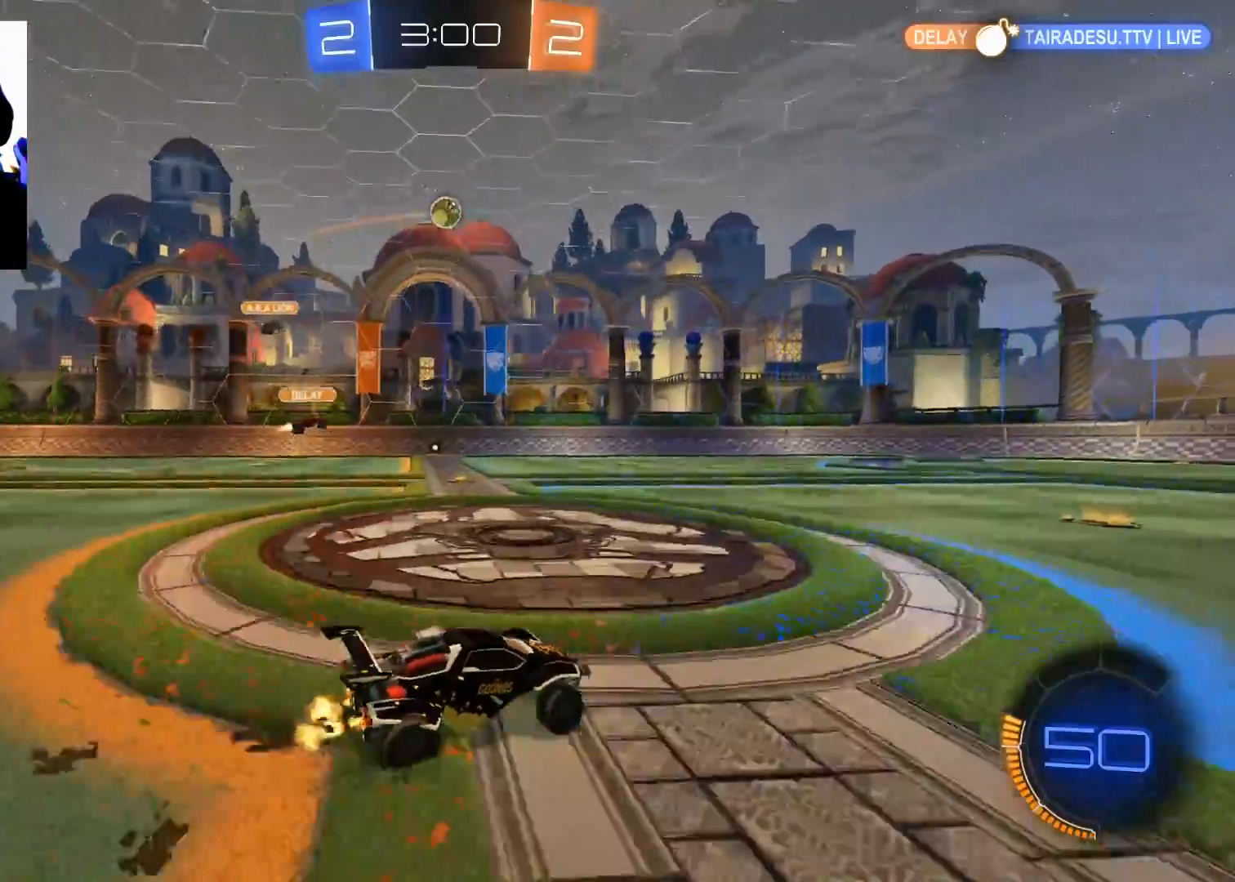
{"buttons": ["B", "R2"], "left_stick": "down-left", "right_stick": "center", "events": [[100, "A", "down"], [100, "left_stick", "center"], [167, "A", "up"], [234, "A", "down"], [251, "left_stick", "down"], [367, "A", "up"], [434, "left_stick", "down-left"], [451, "B", "down"]]}
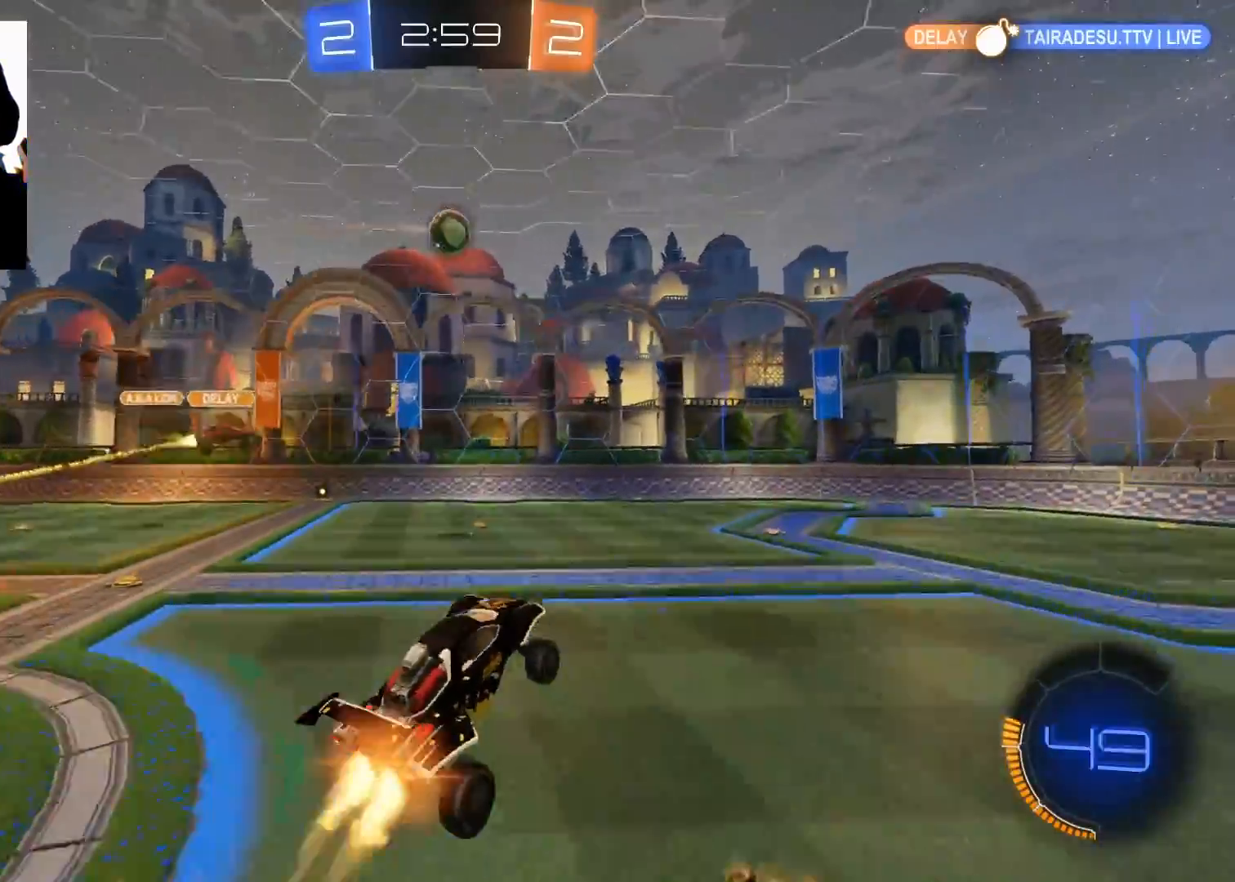
{"buttons": ["B", "R2"], "left_stick": "right", "right_stick": "center", "events": [[150, "left_stick", "center"], [300, "left_stick", "right"]]}
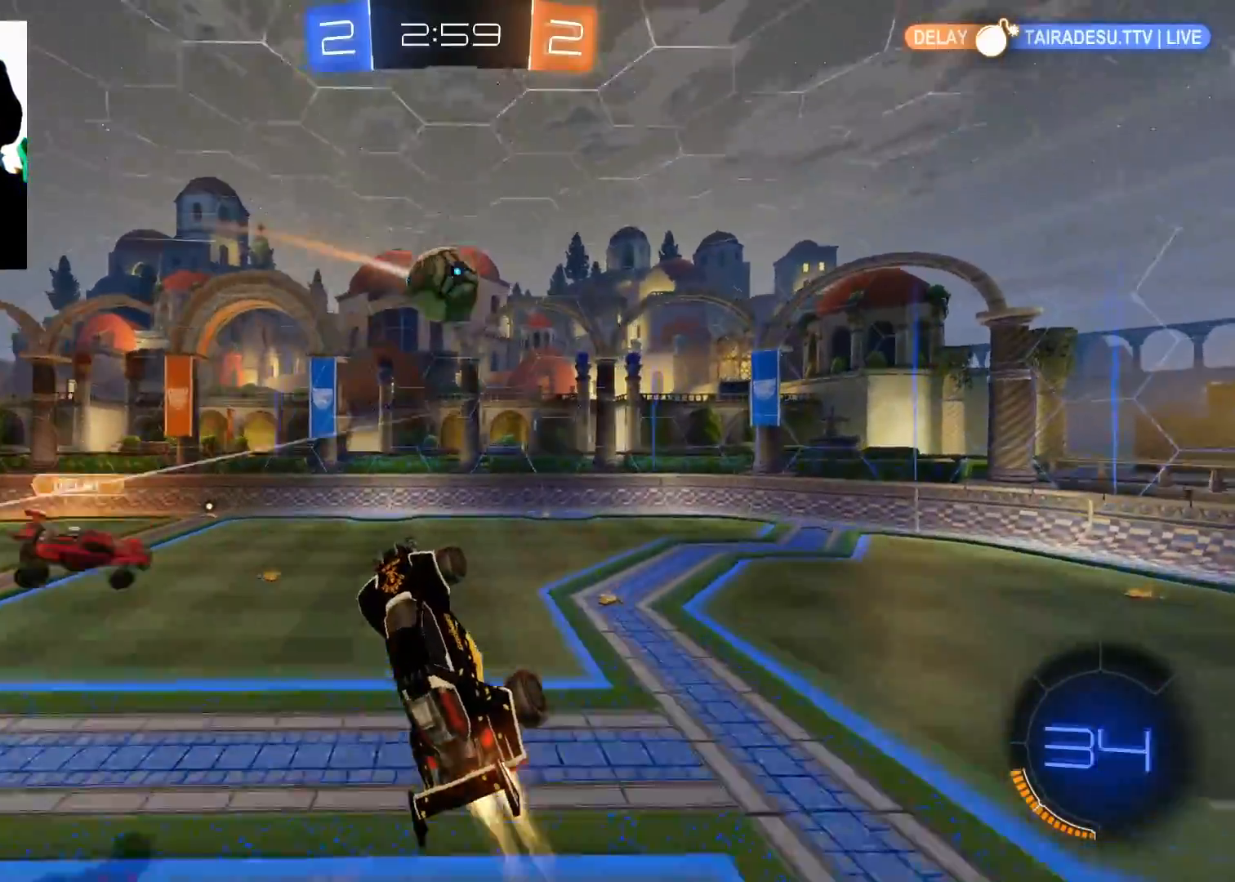
{"buttons": ["R2"], "left_stick": "up-left", "right_stick": "center", "events": [[34, "left_stick", "up"], [50, "B", "up"], [134, "left_stick", "up-left"]]}
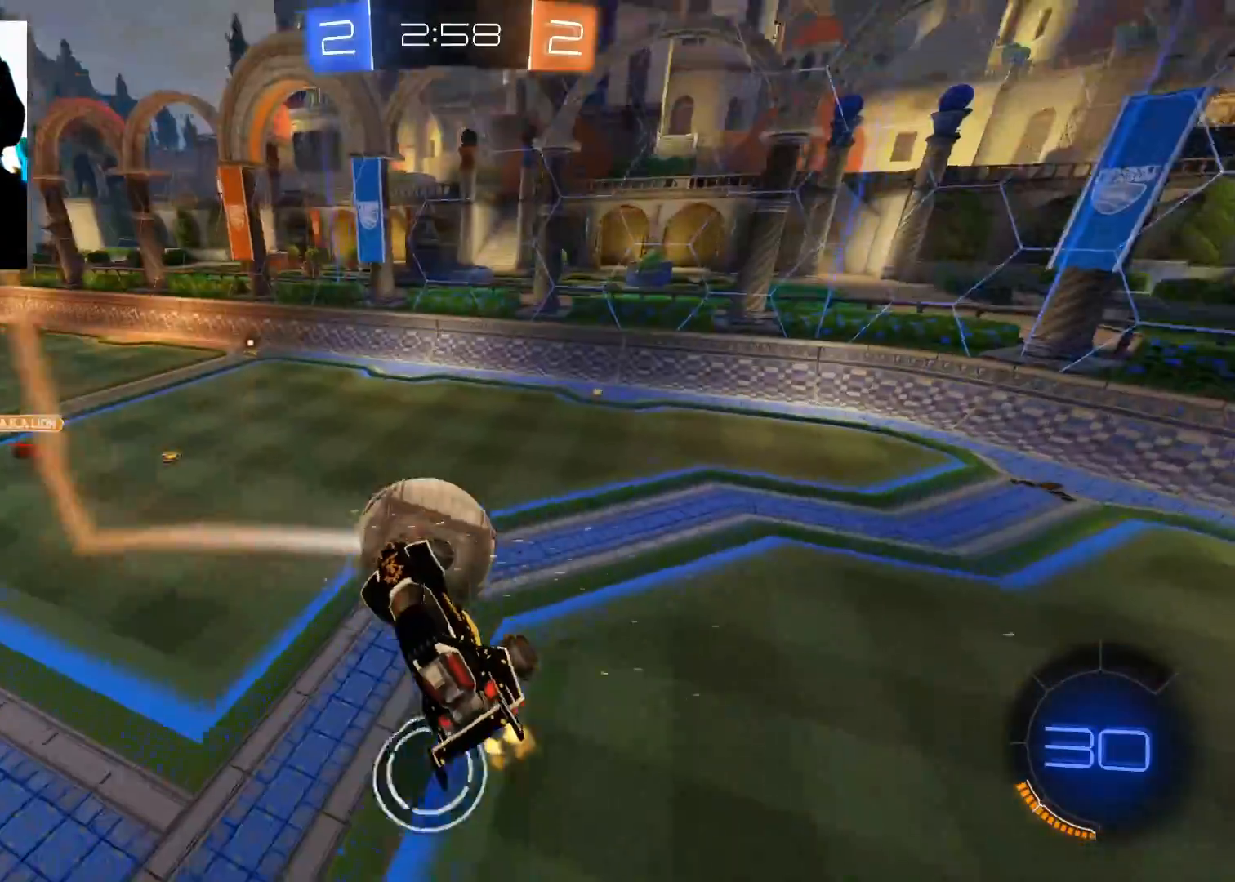
{"buttons": ["R2"], "left_stick": "center", "right_stick": "center", "events": [[66, "left_stick", "up-right"], [500, "left_stick", "center"]]}
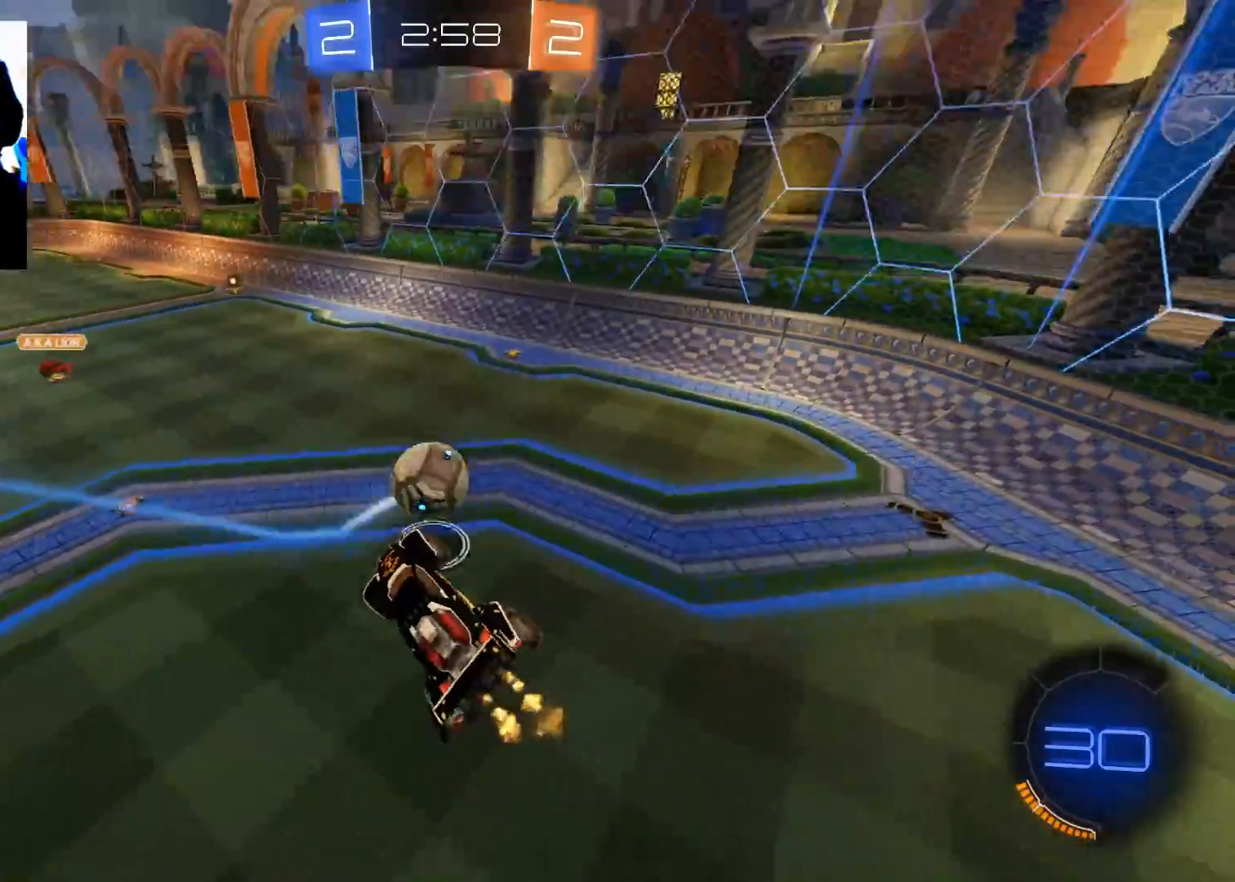
{"buttons": ["R2"], "left_stick": "center", "right_stick": "center", "events": [[267, "left_stick", "up"], [434, "left_stick", "center"]]}
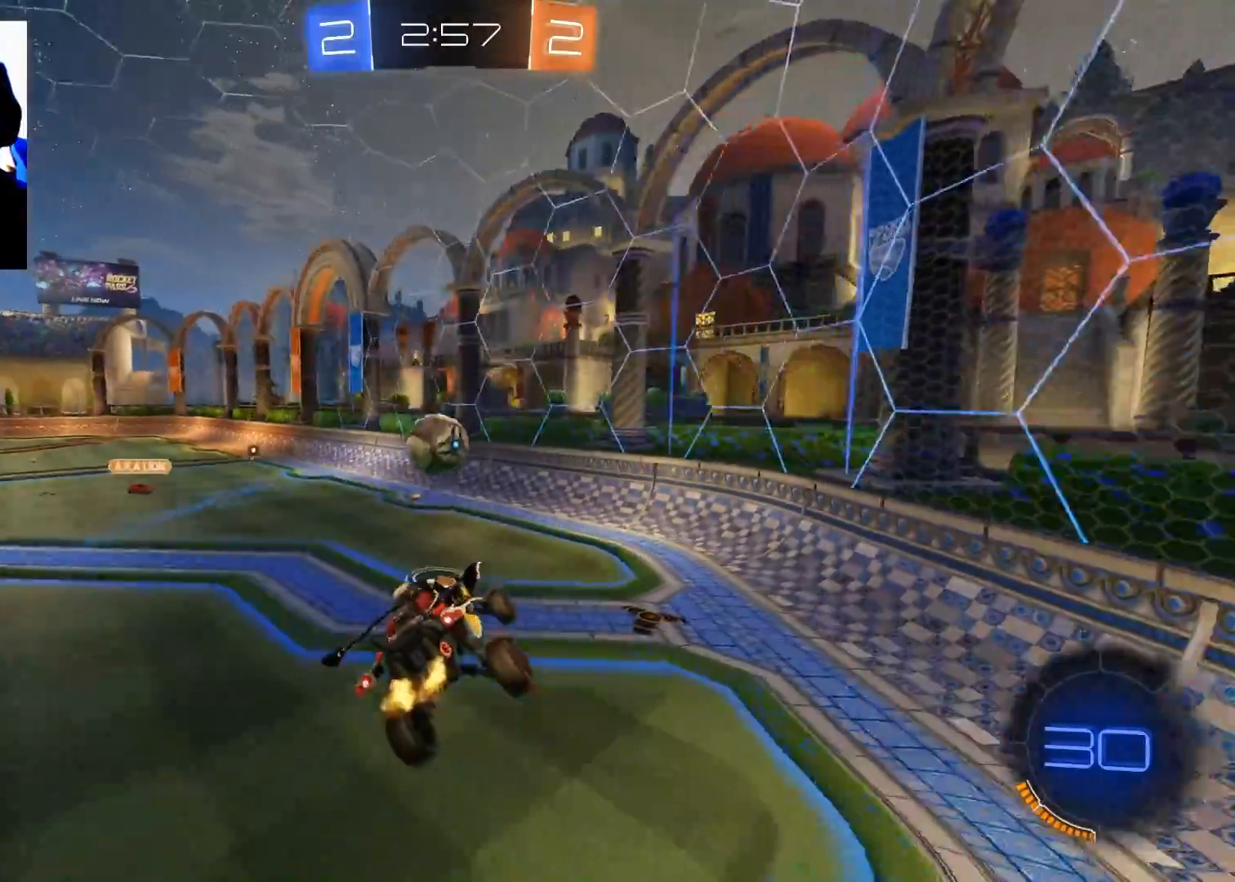
{"buttons": ["B", "R2"], "left_stick": "left", "right_stick": "center", "events": [[50, "left_stick", "up-left"], [167, "left_stick", "center"], [300, "left_stick", "left"], [417, "B", "down"]]}
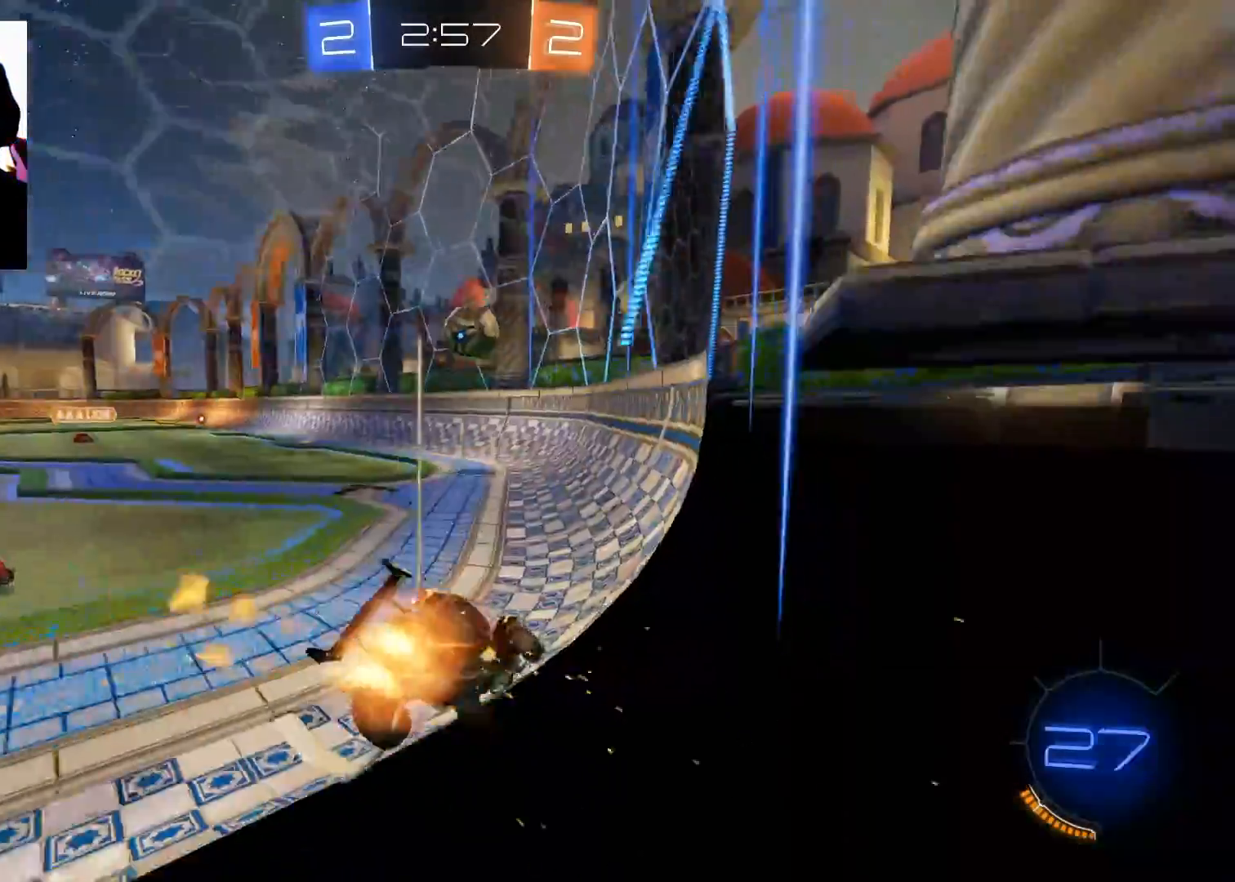
{"buttons": ["A", "R2"], "left_stick": "down-left", "right_stick": "center", "events": [[284, "left_stick", "center"], [384, "left_stick", "down-left"], [434, "B", "up"], [484, "A", "down"]]}
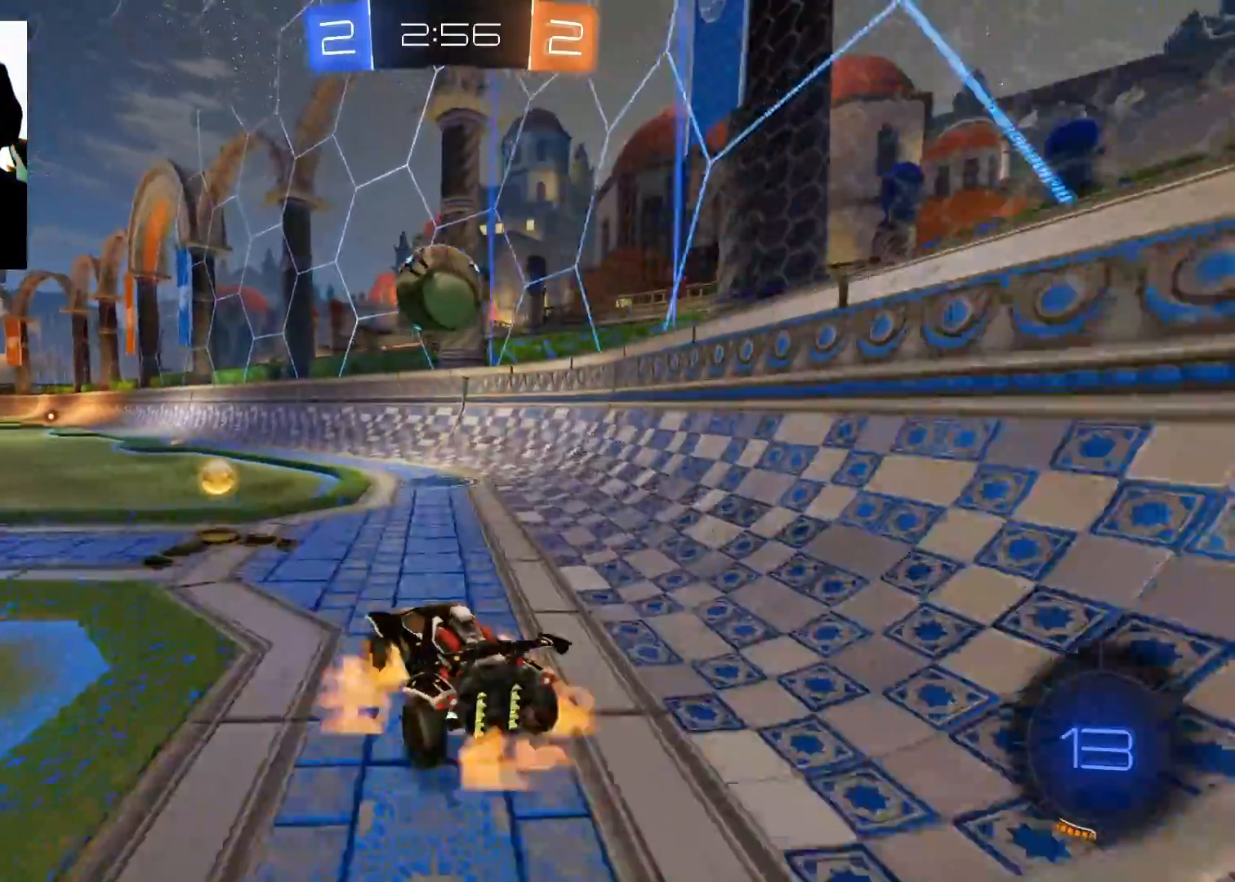
{"buttons": ["A", "R2"], "left_stick": "up", "right_stick": "center", "events": [[16, "left_stick", "down"], [233, "left_stick", "right"], [283, "A", "up"], [283, "left_stick", "up"], [350, "A", "down"], [450, "A", "up"], [484, "A", "down"]]}
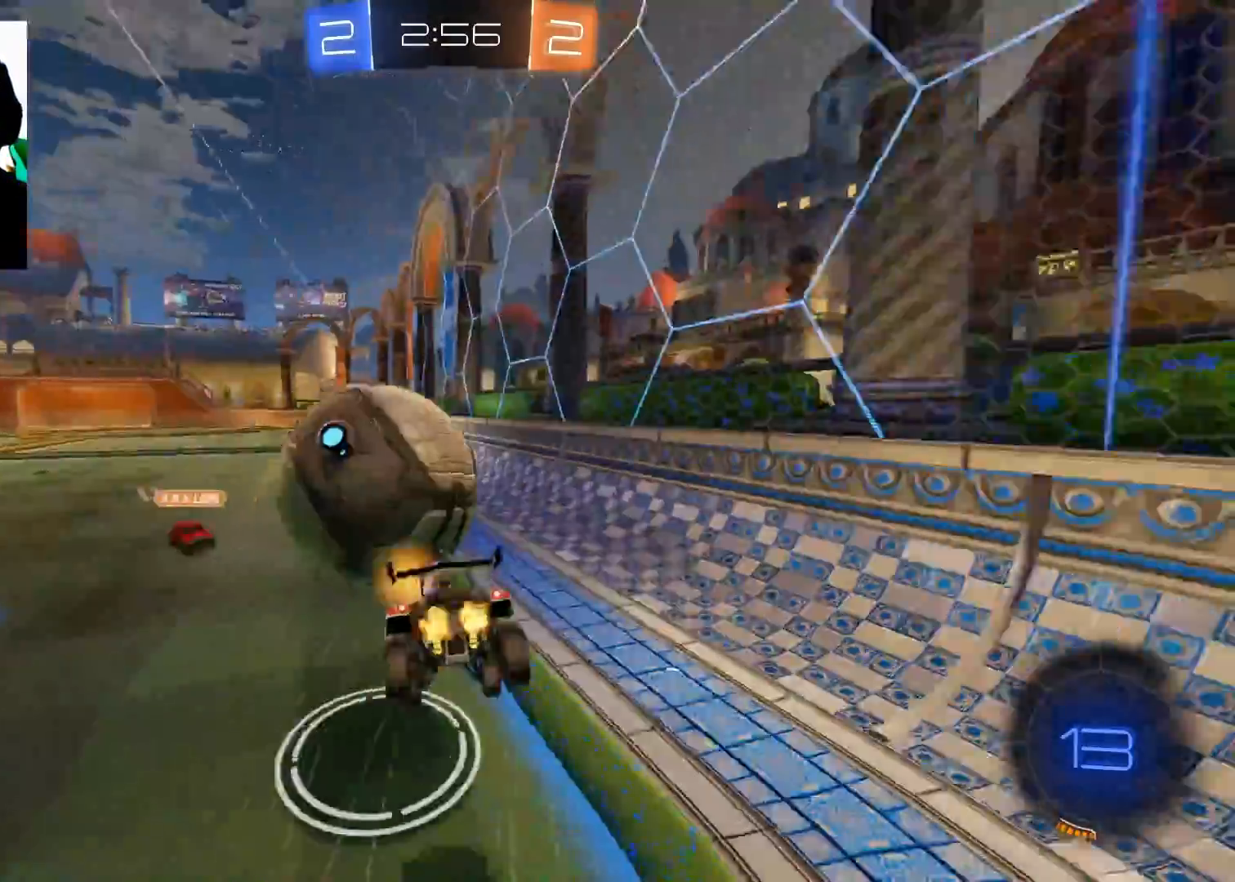
{"buttons": ["R2"], "left_stick": "up-left", "right_stick": "center", "events": [[84, "A", "up"], [217, "X", "down"], [301, "left_stick", "up-left"], [384, "X", "up"]]}
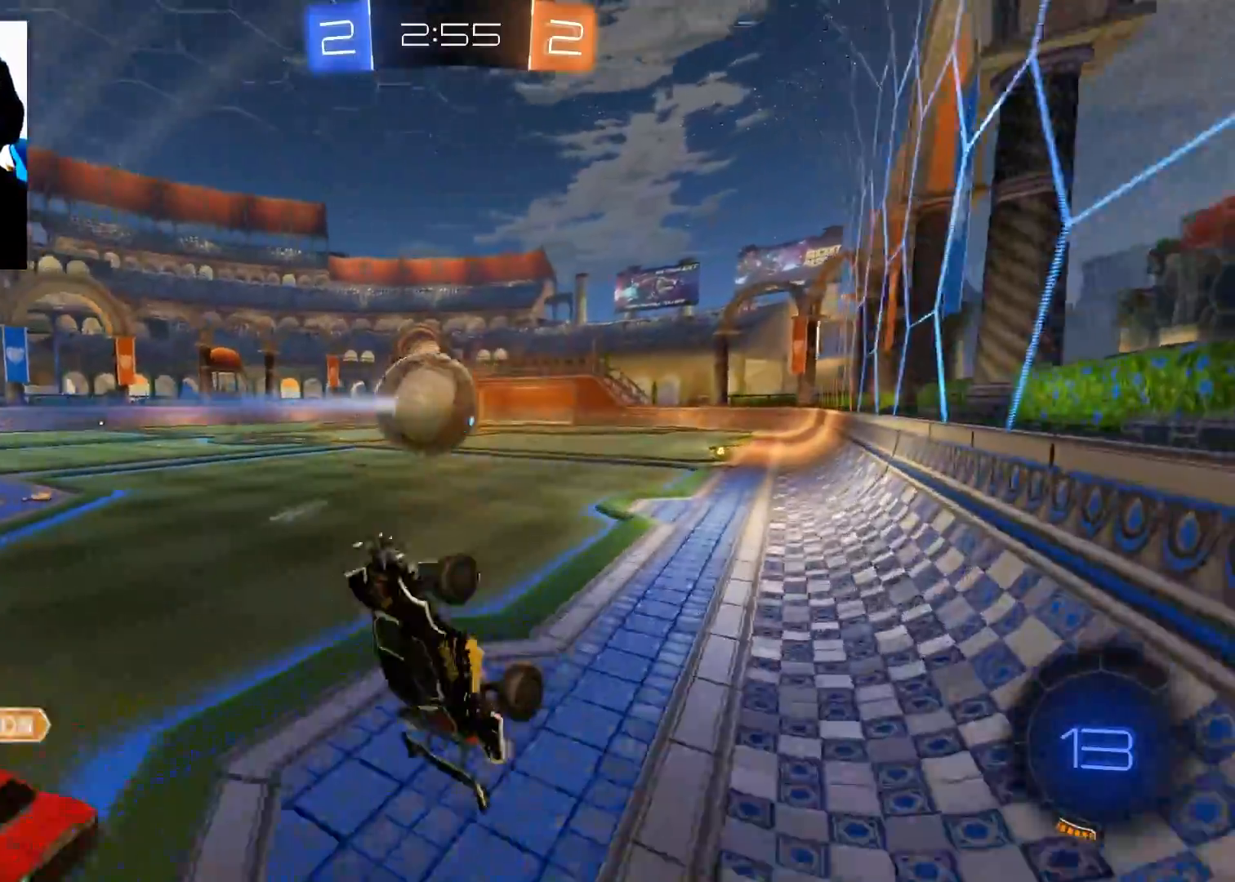
{"buttons": ["B", "R2"], "left_stick": "center", "right_stick": "center", "events": [[100, "left_stick", "left"], [300, "B", "down"], [467, "left_stick", "center"]]}
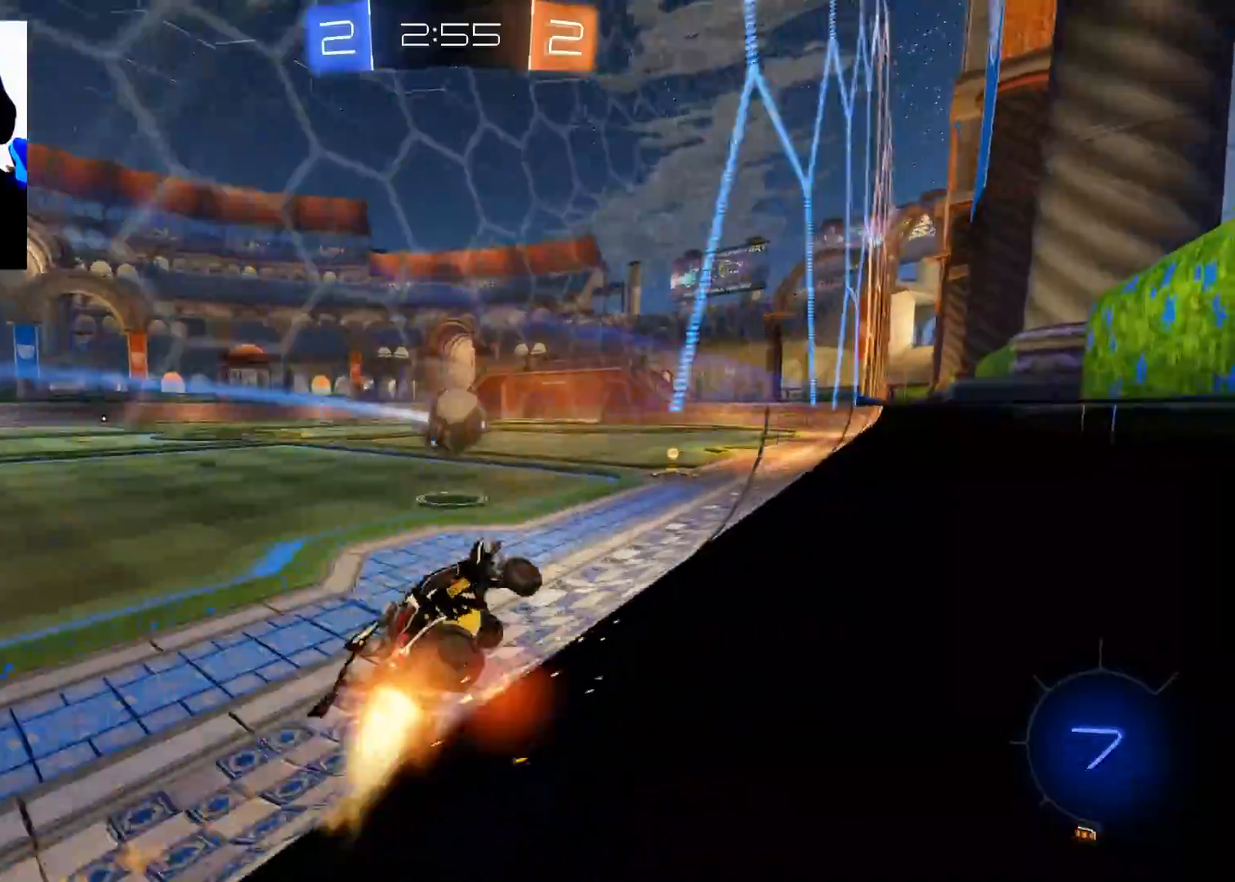
{"buttons": ["B", "R2"], "left_stick": "center", "right_stick": "center", "events": [[100, "left_stick", "down-left"], [384, "L2", "down"], [451, "left_stick", "center"], [501, "L2", "up"]]}
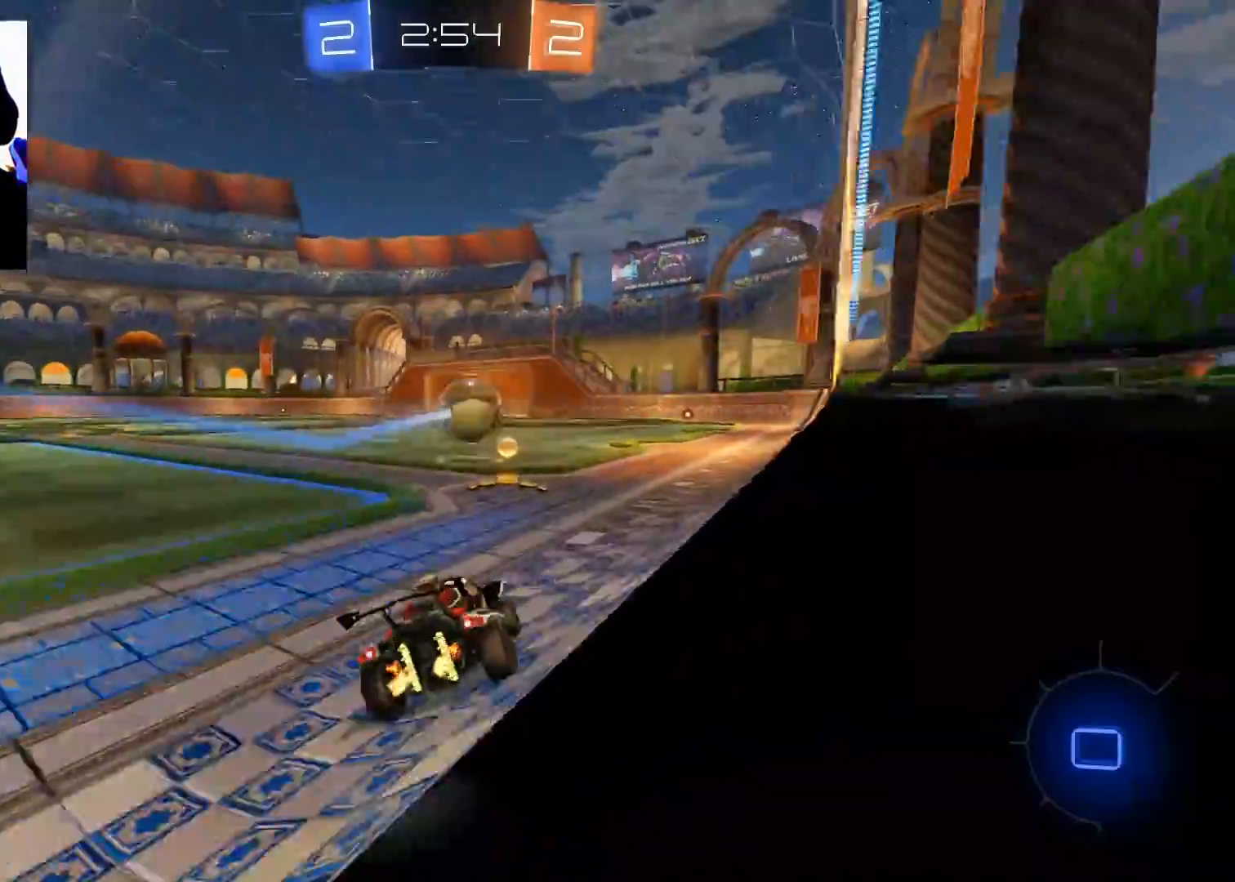
{"buttons": ["A", "R2"], "left_stick": "up", "right_stick": "center", "events": [[150, "left_stick", "right"], [200, "B", "up"], [367, "A", "down"], [434, "left_stick", "up"], [450, "A", "up"], [500, "A", "down"]]}
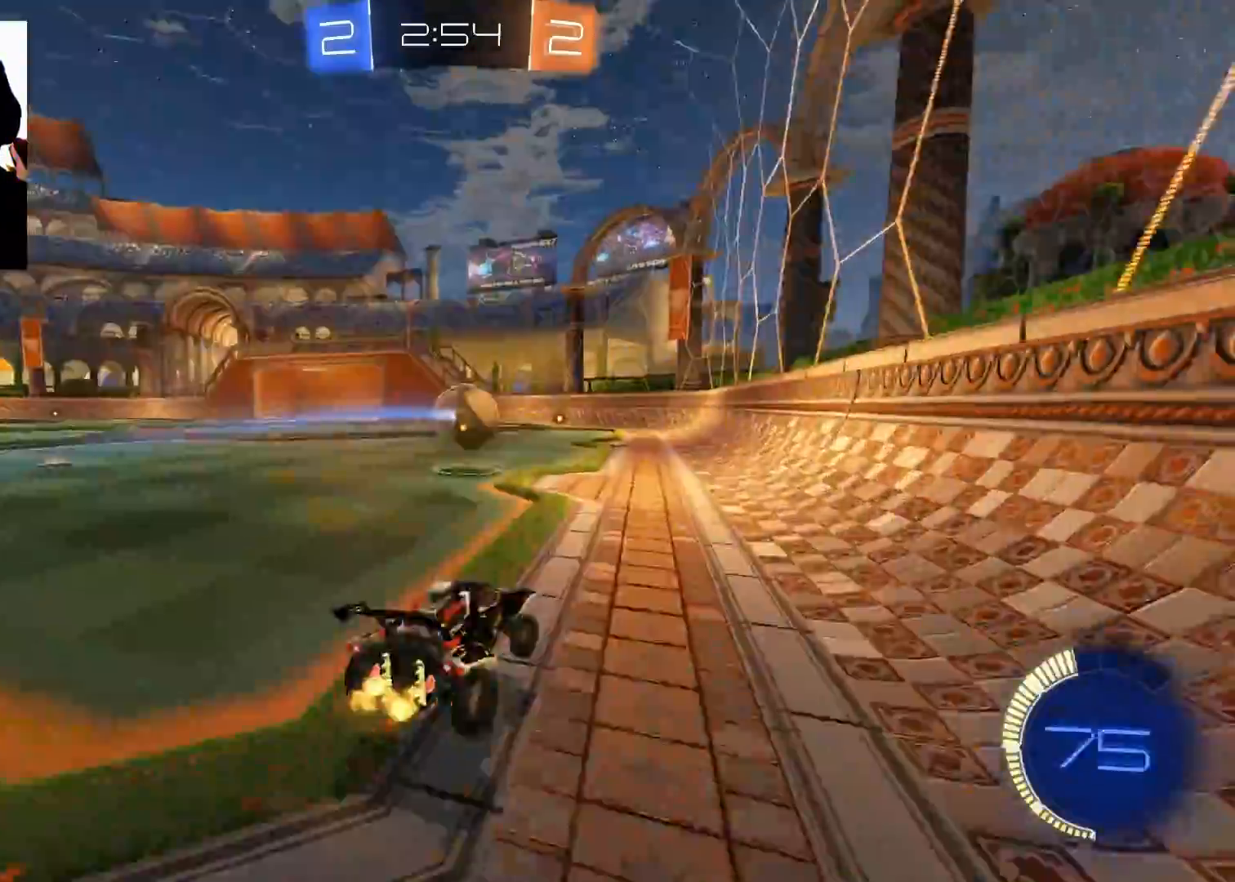
{"buttons": ["R2"], "left_stick": "up", "right_stick": "center", "events": [[100, "A", "up"]]}
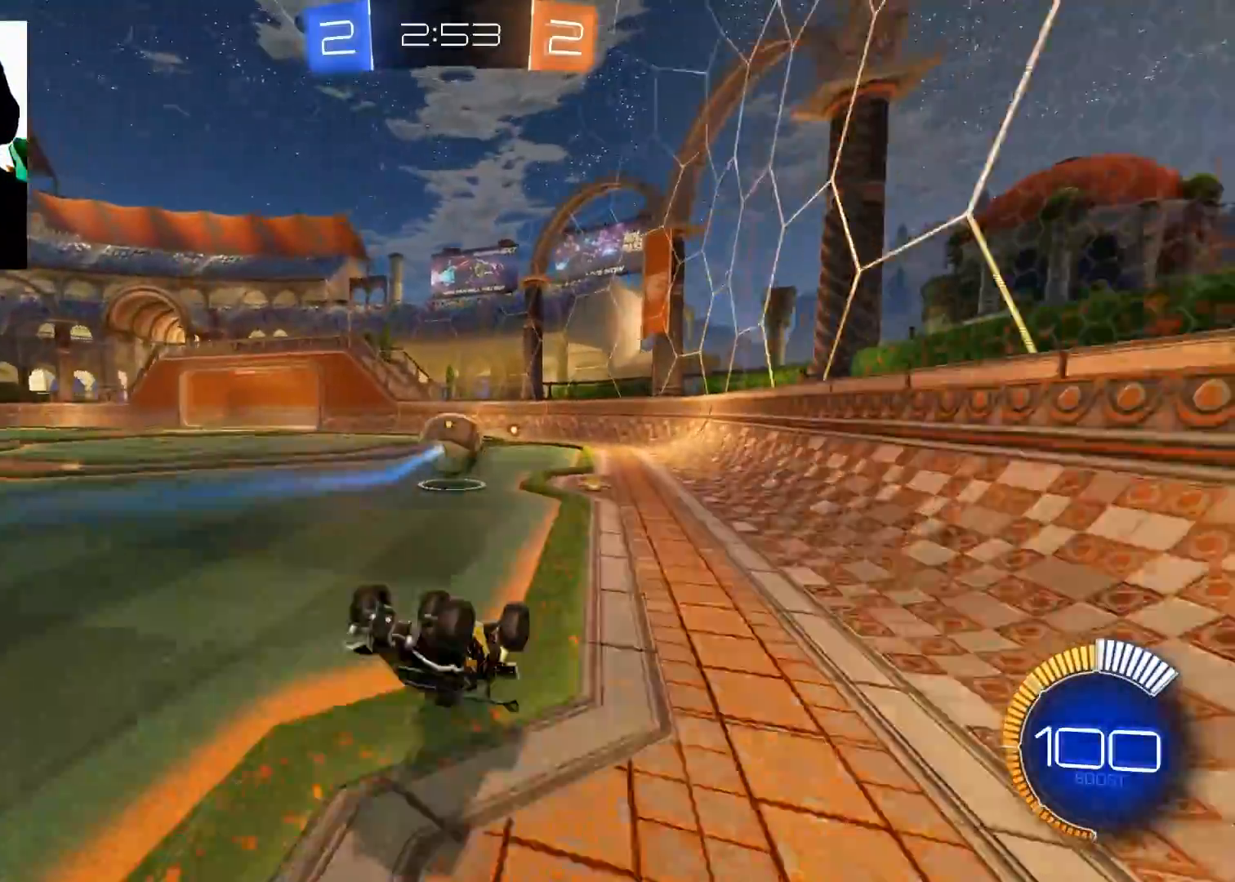
{"buttons": ["R2"], "left_stick": "down-left", "right_stick": "center", "events": [[134, "left_stick", "center"], [467, "left_stick", "down-left"]]}
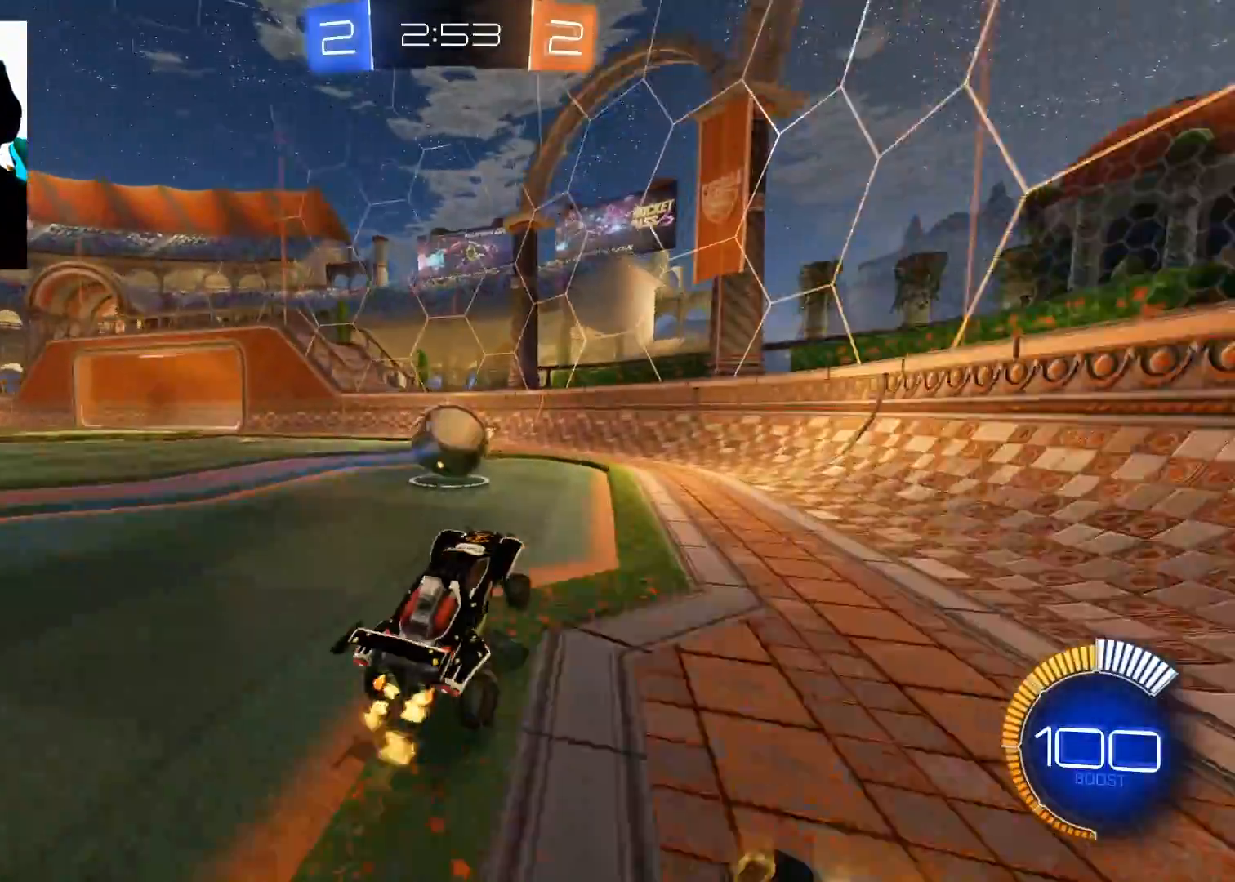
{"buttons": ["R2"], "left_stick": "center", "right_stick": "center", "events": [[33, "left_stick", "center"], [83, "left_stick", "right"], [233, "left_stick", "center"], [317, "left_stick", "right"], [467, "left_stick", "center"]]}
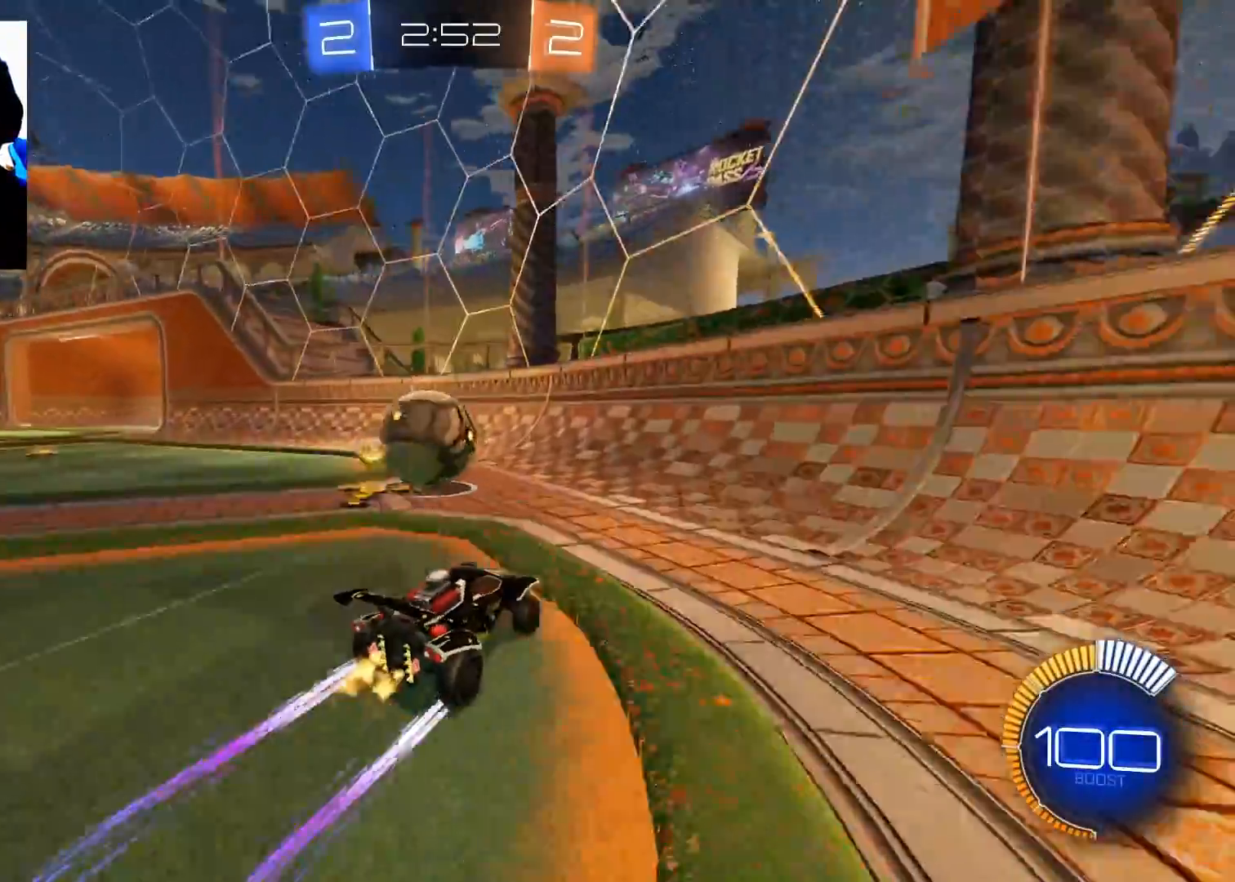
{"buttons": ["R2"], "left_stick": "down-left", "right_stick": "center", "events": [[33, "left_stick", "left"], [134, "left_stick", "center"], [350, "left_stick", "down-left"]]}
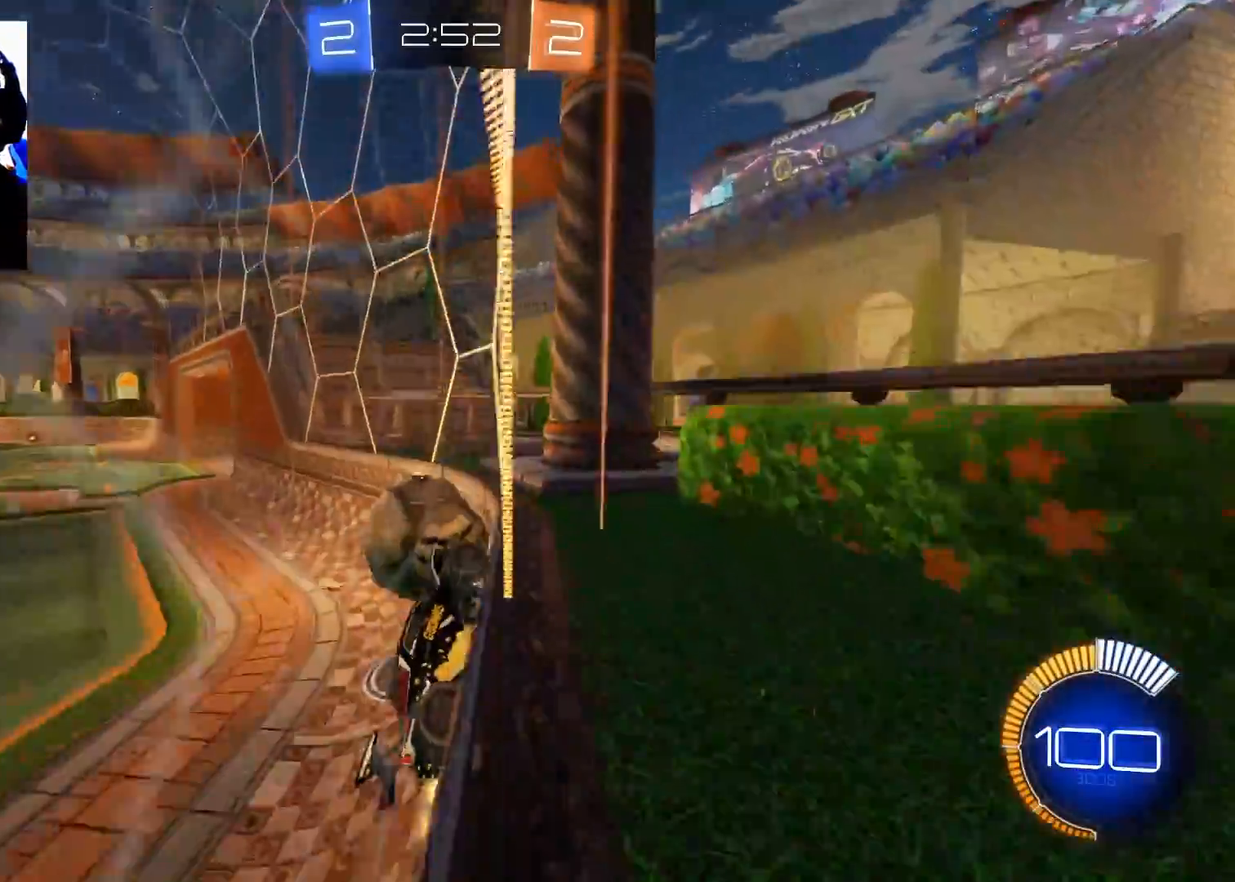
{"buttons": ["R2"], "left_stick": "down-left", "right_stick": "center", "events": [[116, "B", "down"], [200, "B", "up"], [266, "X", "down"], [417, "X", "up"]]}
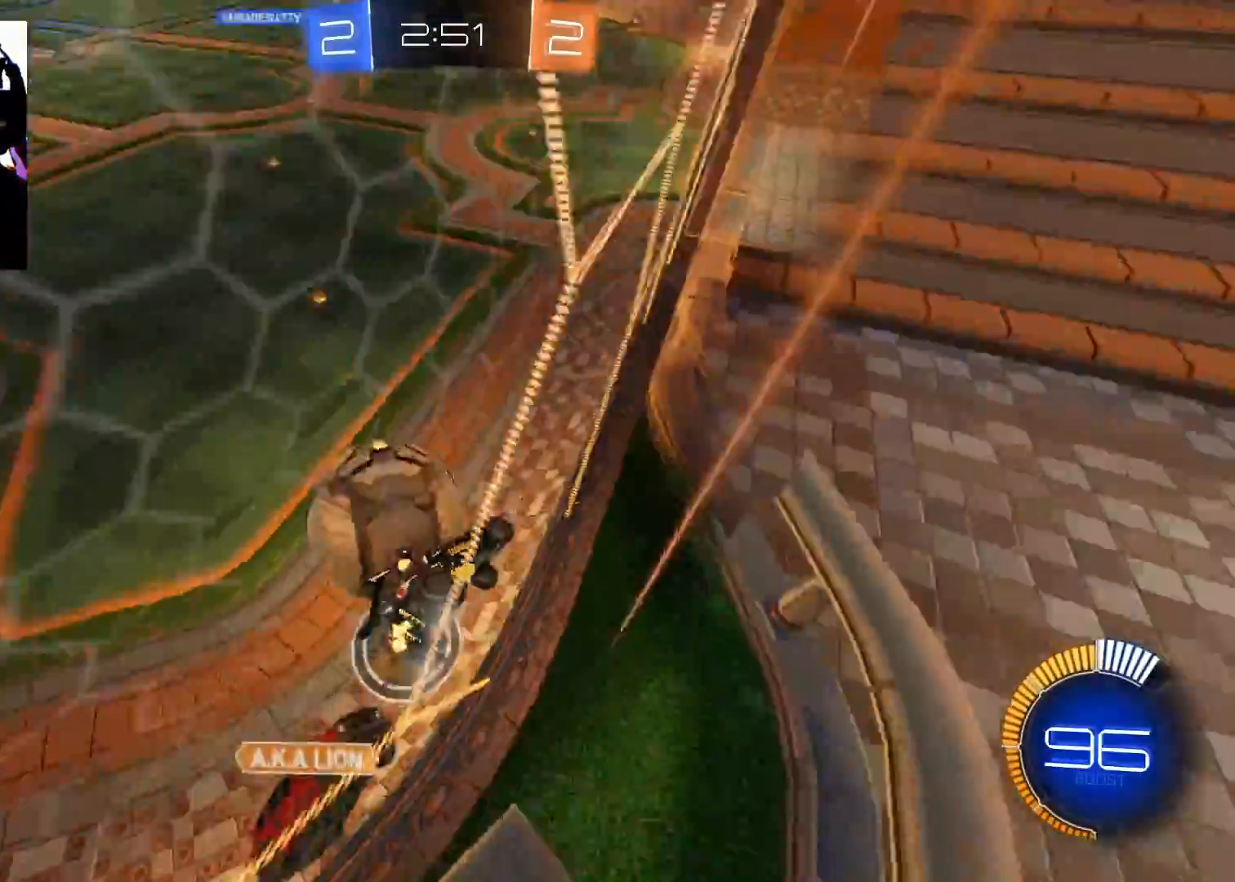
{"buttons": ["R2"], "left_stick": "right", "right_stick": "center", "events": [[83, "B", "down"], [184, "left_stick", "right"], [334, "left_stick", "down-left"], [417, "B", "up"], [417, "left_stick", "right"]]}
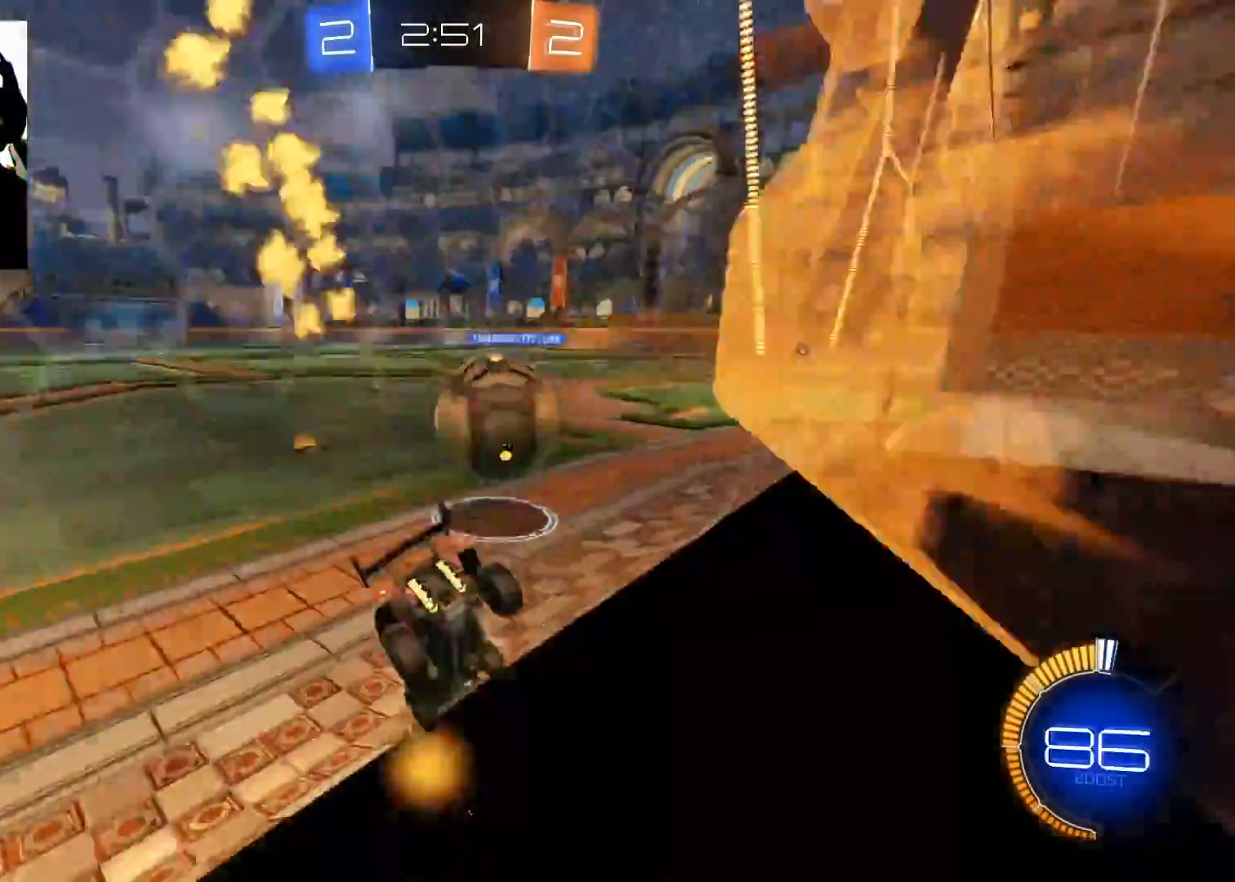
{"buttons": ["B", "R2"], "left_stick": "center", "right_stick": "center", "events": [[100, "B", "down"], [450, "left_stick", "center"]]}